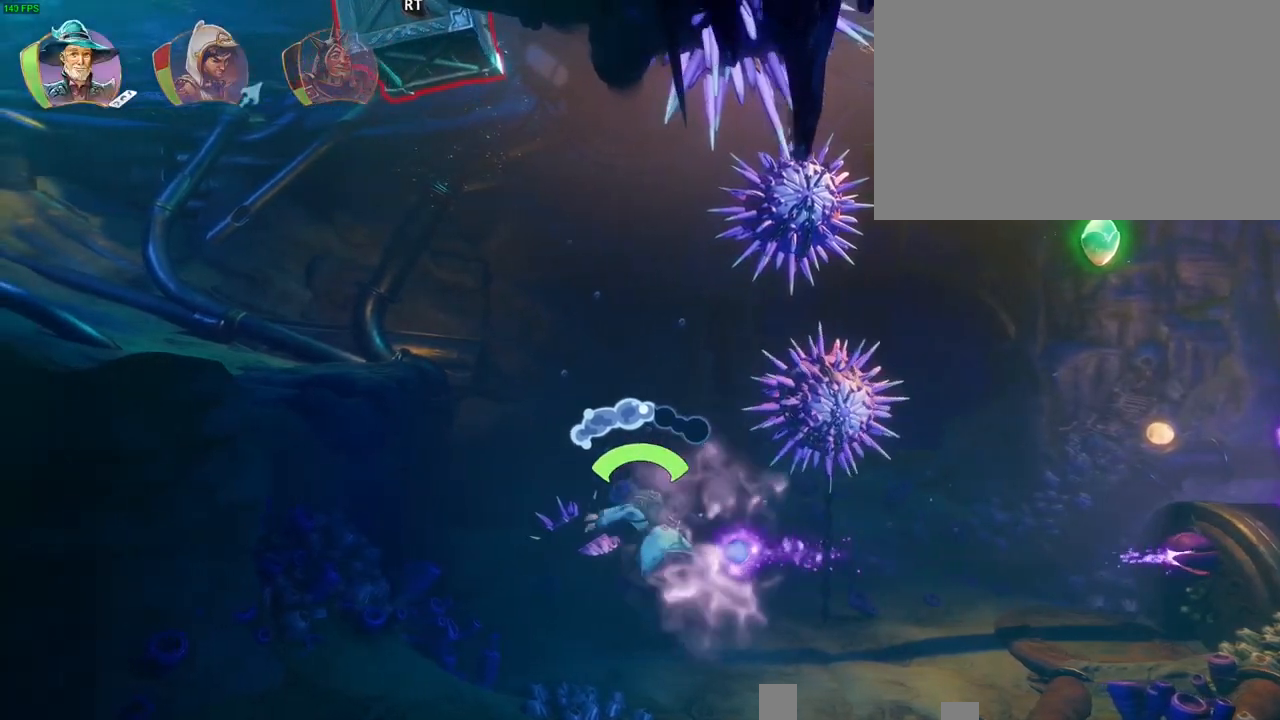
Gameplay with a controller (PlayStation layout); each line is a JSON object with the inputs held at the frame after it (dt_ms = milliseconds from this image to that frame). "button_events" lists button changes between this image and that frame as [ms after this image, input, new state], when the widget could be followed in between (sticks are given only as held states). Not read: CROSS DPAD_RIGHT HOME TOUCHPAD TRIANGLE.
{"dt_ms": 500, "buttons": [], "left_stick": "up-left", "right_stick": "center", "button_events": []}
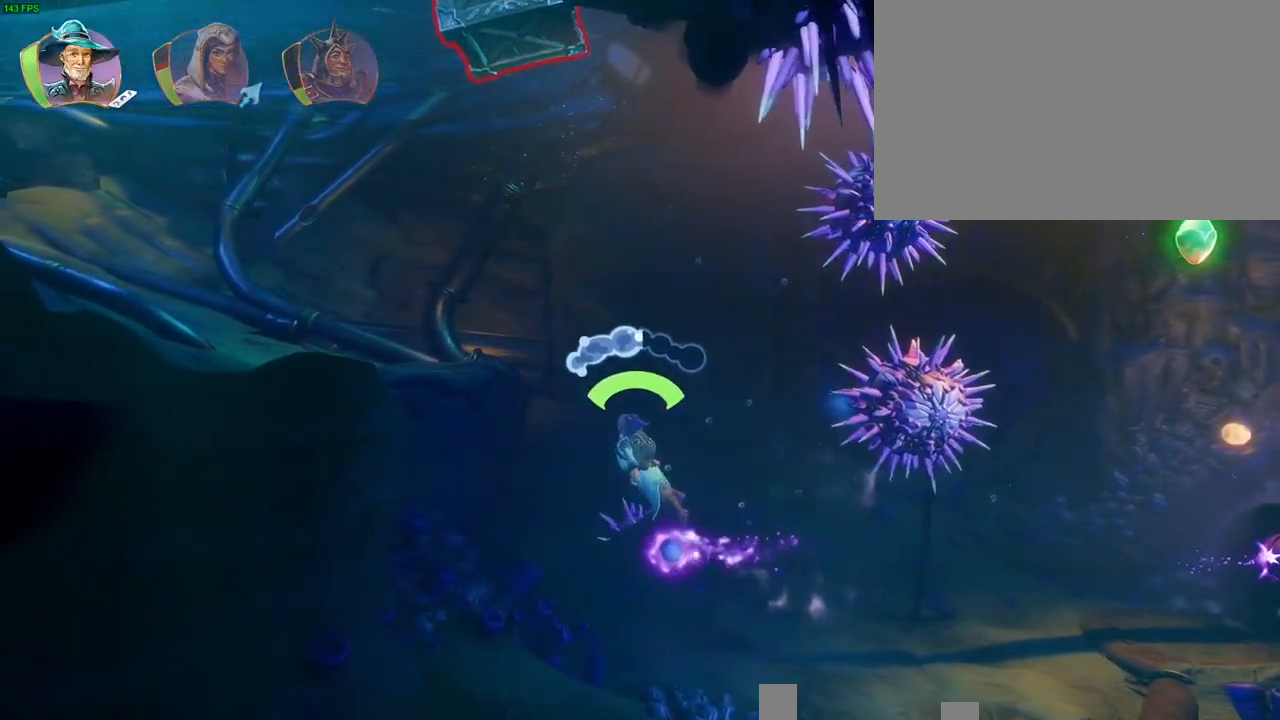
{"dt_ms": 500, "buttons": [], "left_stick": "up", "right_stick": "center", "button_events": []}
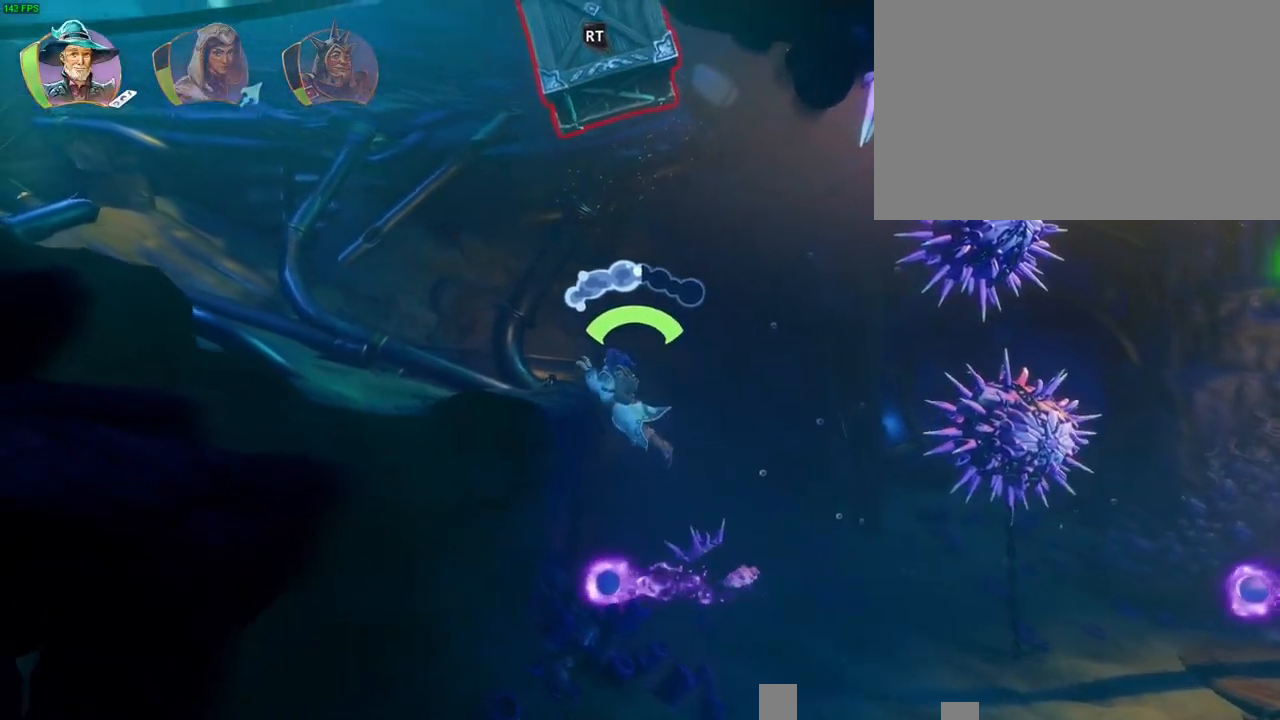
{"dt_ms": 1000, "buttons": [], "left_stick": "up", "right_stick": "center", "button_events": []}
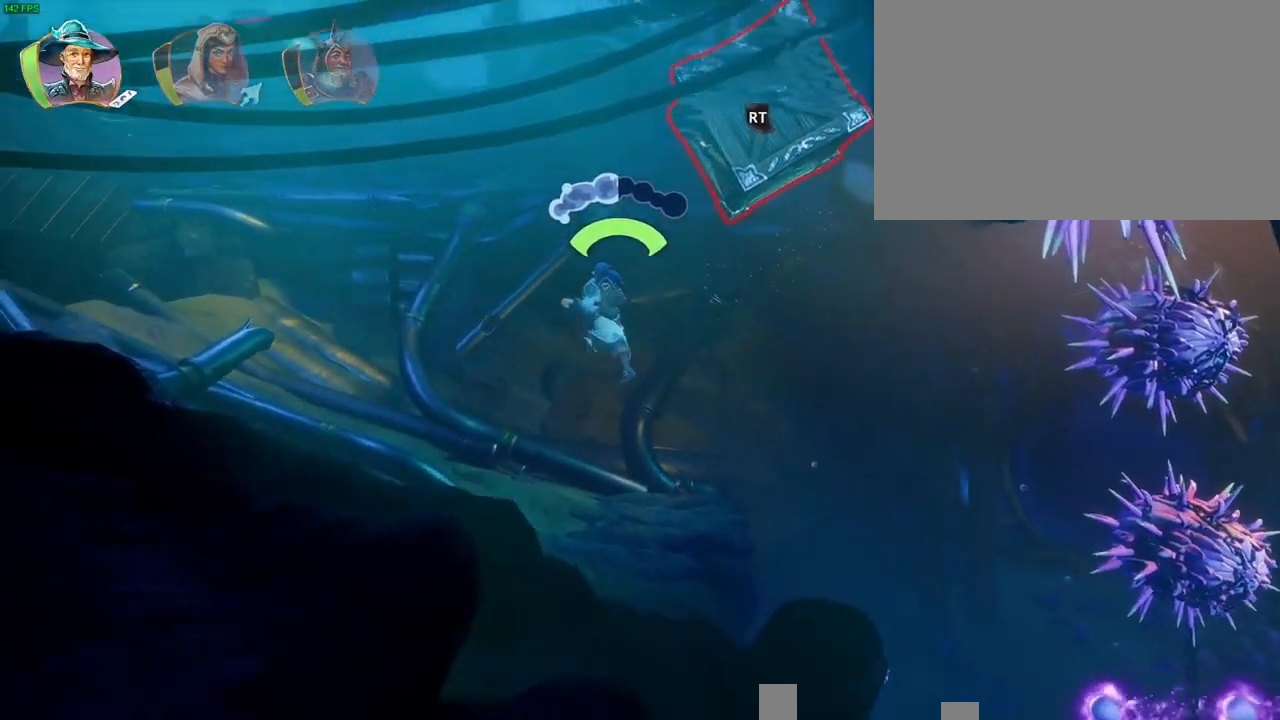
{"dt_ms": 500, "buttons": [], "left_stick": "up", "right_stick": "center", "button_events": []}
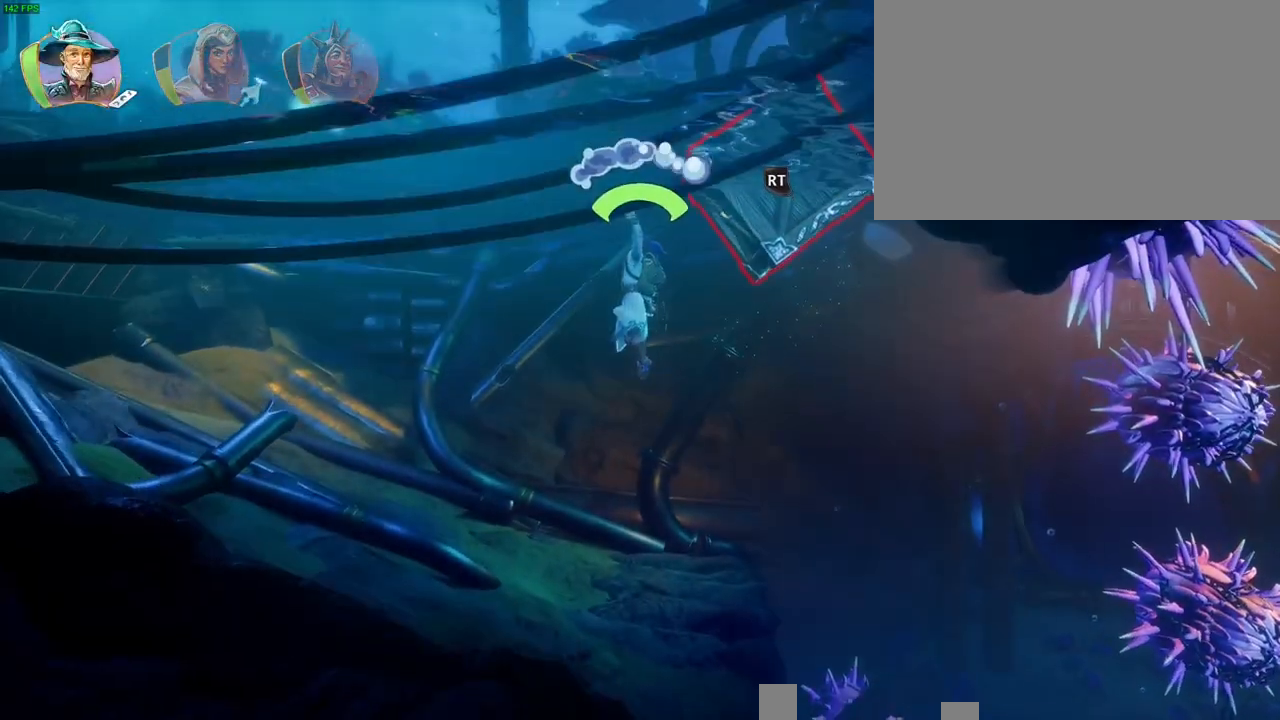
{"dt_ms": 500, "buttons": [], "left_stick": "up", "right_stick": "center", "button_events": []}
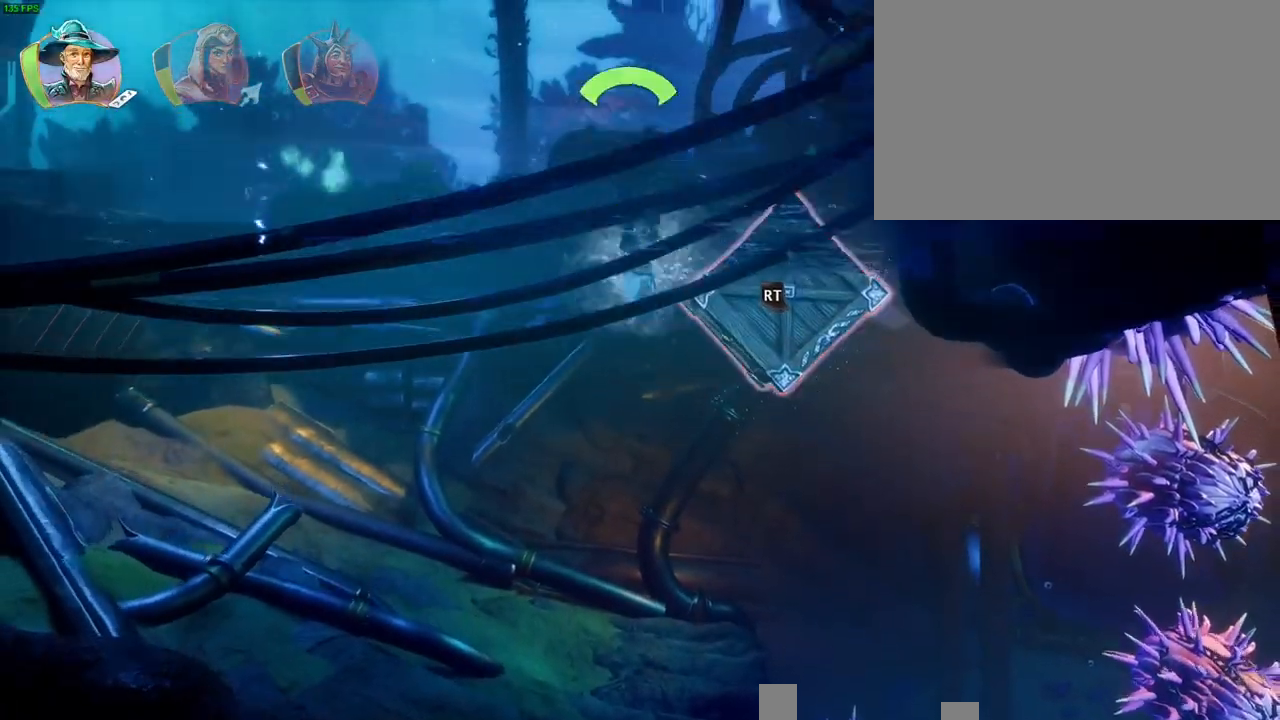
{"dt_ms": 1000, "buttons": [], "left_stick": "up-right", "right_stick": "center", "button_events": []}
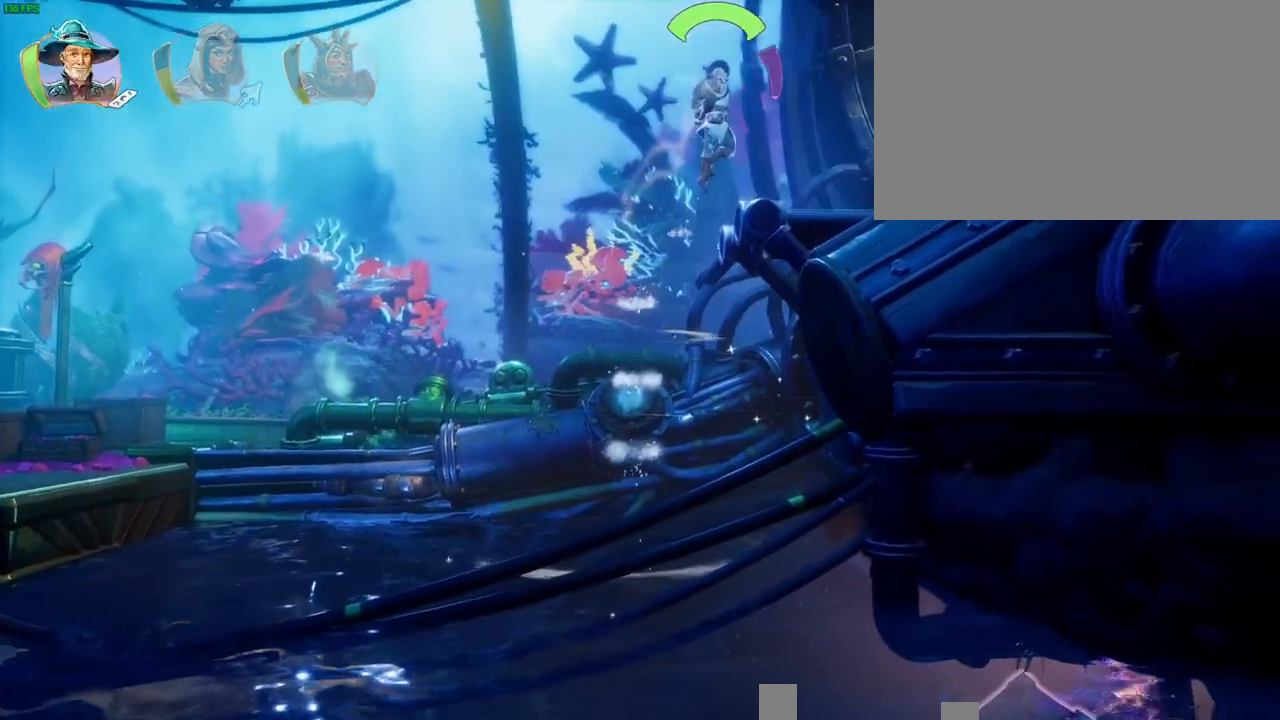
{"dt_ms": 500, "buttons": [], "left_stick": "up-right", "right_stick": "center", "button_events": [[67, "L2", "down"], [183, "R1", "down"], [200, "L2", "up"], [267, "R1", "up"], [317, "R1", "down"], [383, "R1", "up"]]}
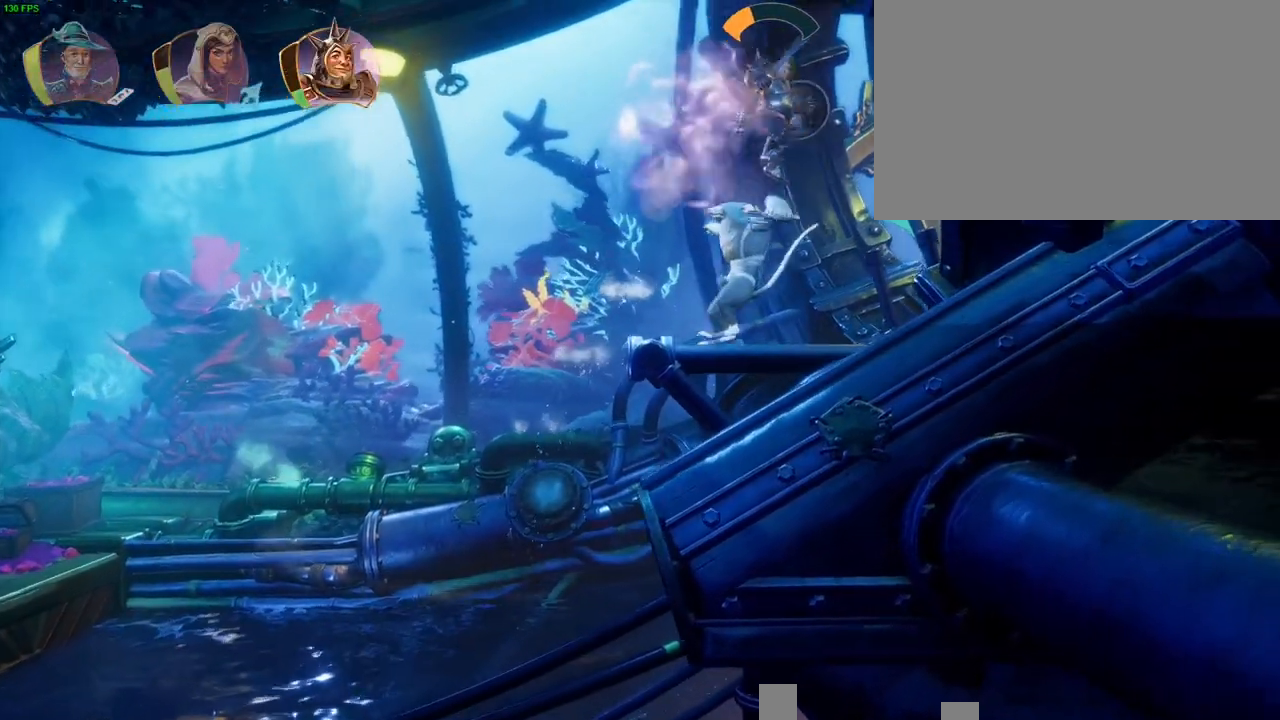
{"dt_ms": 1000, "buttons": ["L2"], "left_stick": "up-right", "right_stick": "center"}
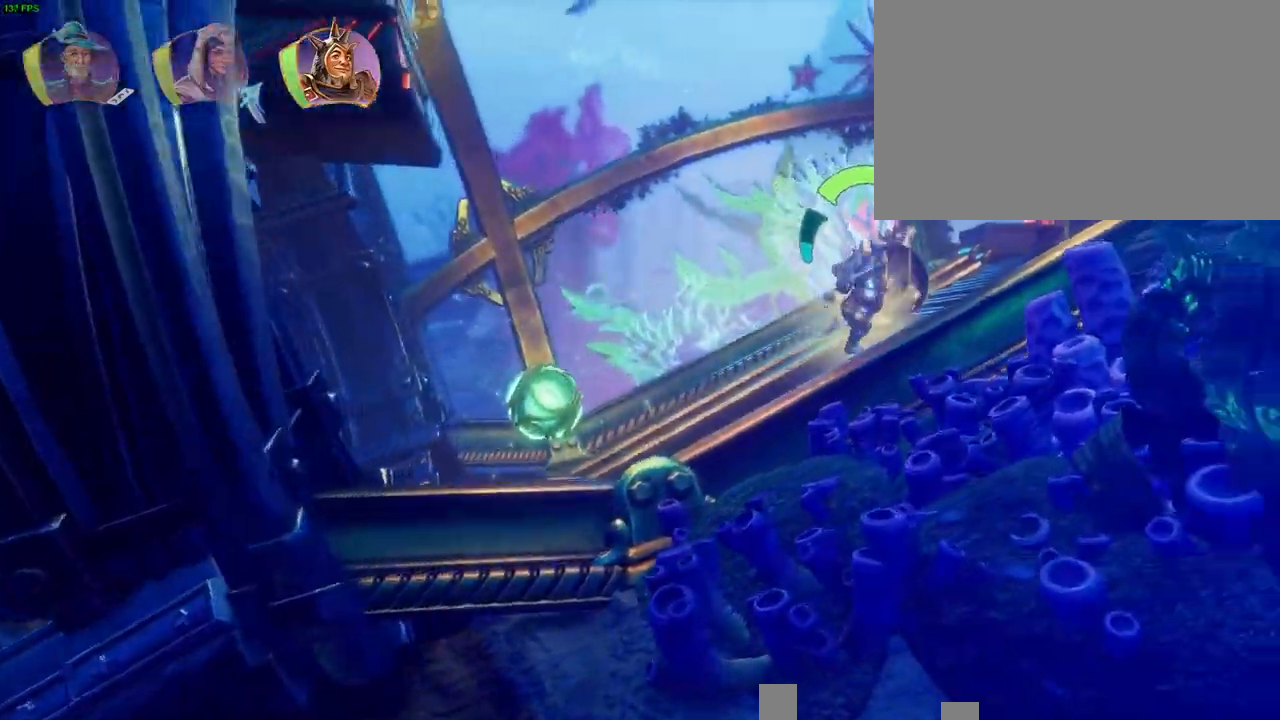
{"dt_ms": 1000, "buttons": [], "left_stick": "up-right", "right_stick": "center", "button_events": [[133, "L2", "up"]]}
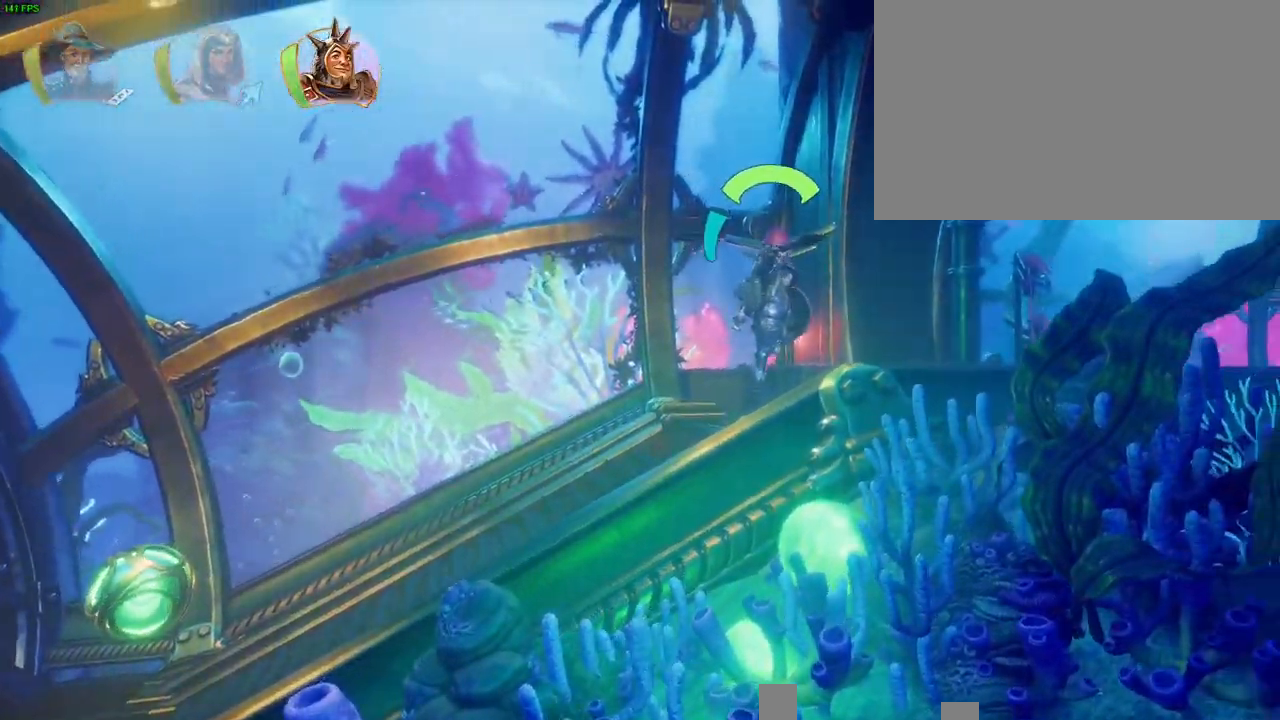
{"dt_ms": 500, "buttons": [], "left_stick": "up-right", "right_stick": "center", "button_events": [[417, "DPAD_UP", "down"], [483, "DPAD_UP", "up"]]}
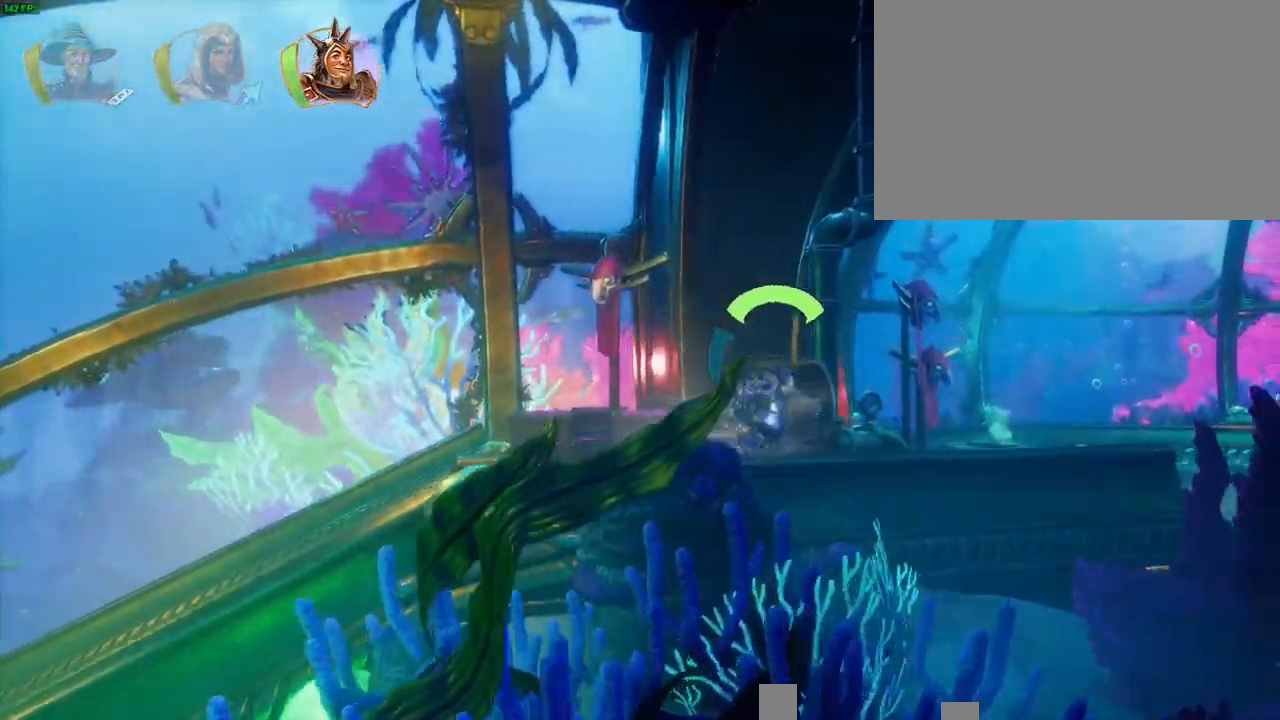
{"dt_ms": 1000, "buttons": [], "left_stick": "up-right", "right_stick": "center", "button_events": []}
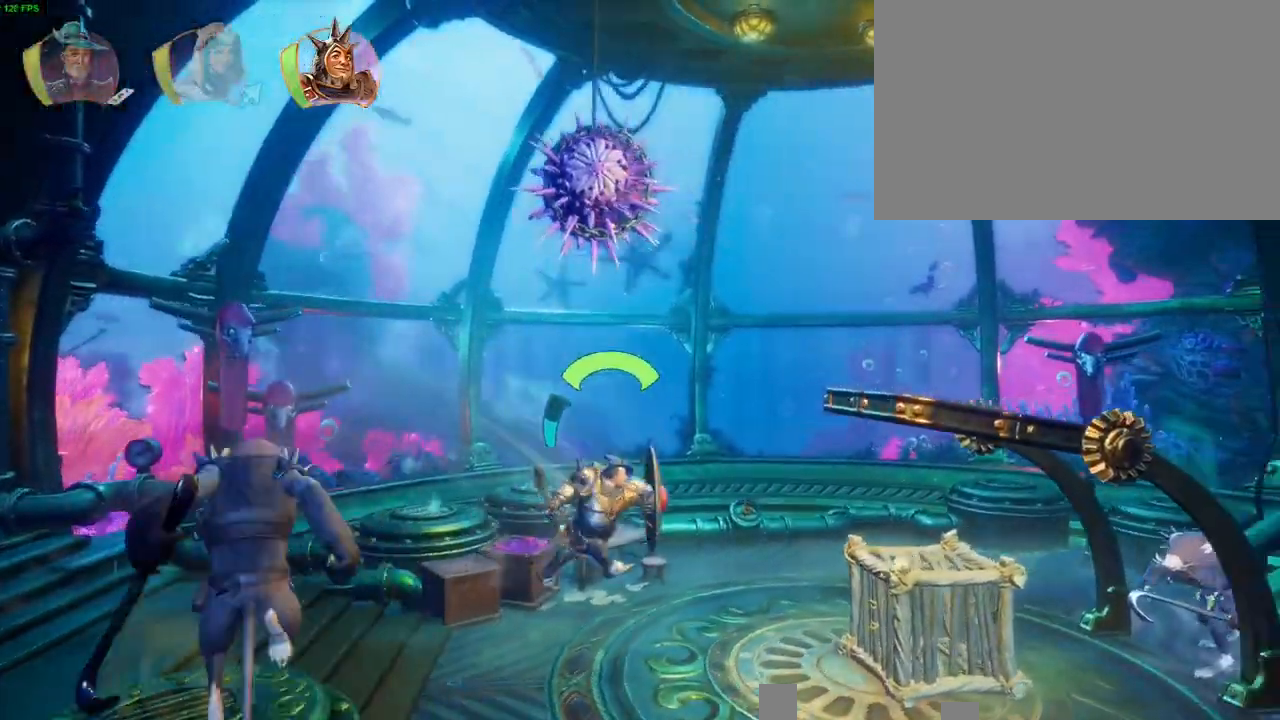
{"dt_ms": 500, "buttons": ["SQUARE"], "left_stick": "up-right", "right_stick": "center", "button_events": [[417, "SQUARE", "down"]]}
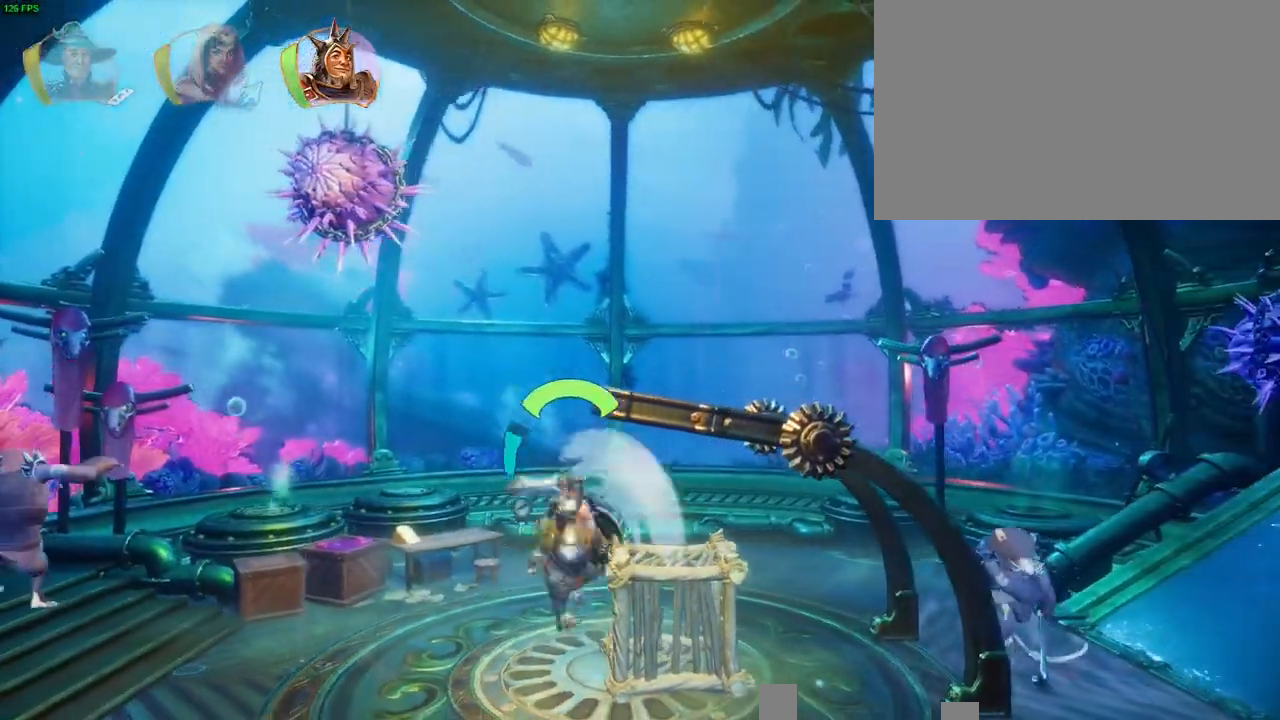
{"dt_ms": 500, "buttons": [], "left_stick": "up-right", "right_stick": "center", "button_events": [[33, "SQUARE", "up"]]}